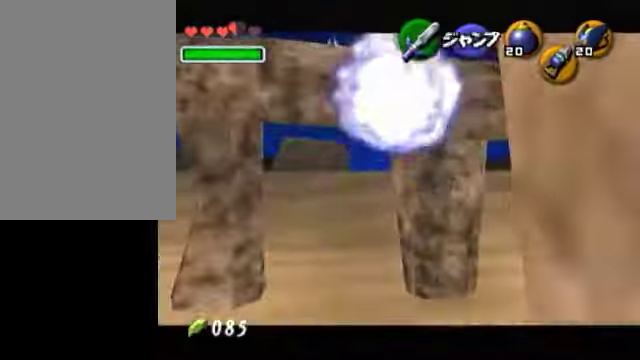
Gameplay with a controller (Nintendo layout); each line is a JSON object with the inputs held at the frame after it. "events" lists button and stick changes between this image and that frame as [ms after this image, input, new state], when the widget could be followed in between. Not read: L3 R3.
{"buttons": [], "left_stick": "center", "right_stick": "center", "events": [[350, "A", "up"], [350, "R1", "up"], [400, "left_stick", "center"]]}
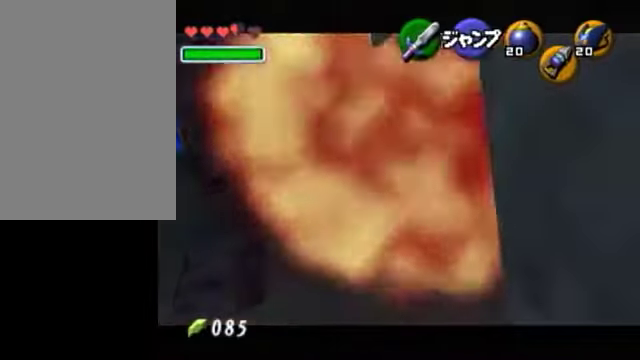
{"buttons": ["A"], "left_stick": "center", "right_stick": "center", "events": [[150, "Z", "down"], [250, "Z", "up"], [400, "A", "down"]]}
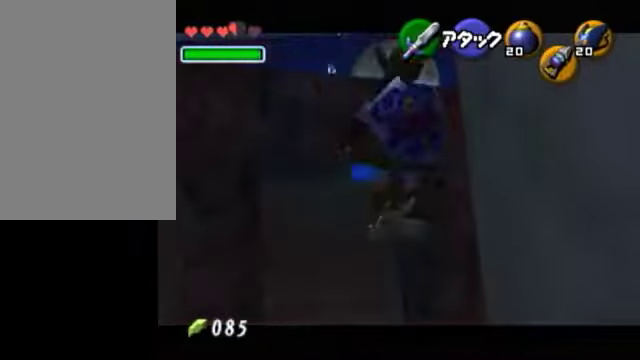
{"buttons": [], "left_stick": "center", "right_stick": "center", "events": [[50, "A", "up"]]}
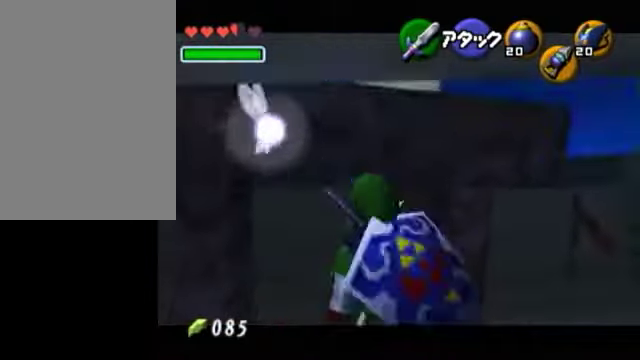
{"buttons": [], "left_stick": "center", "right_stick": "center", "events": [[200, "START", "down"], [300, "START", "up"]]}
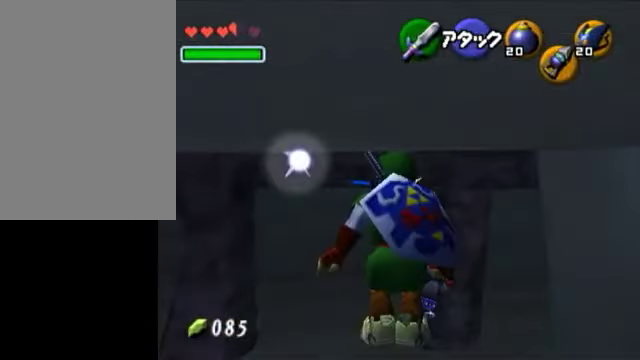
{"buttons": [], "left_stick": "center", "right_stick": "center", "events": []}
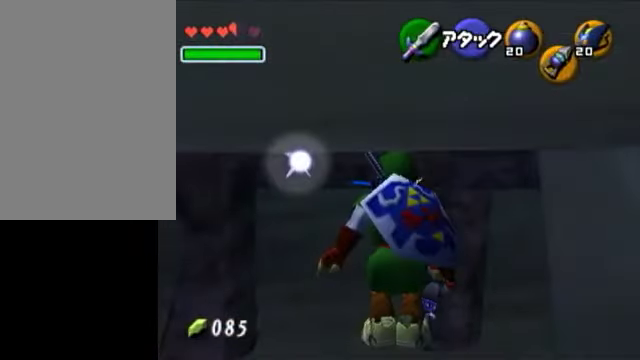
{"buttons": [], "left_stick": "center", "right_stick": "center", "events": []}
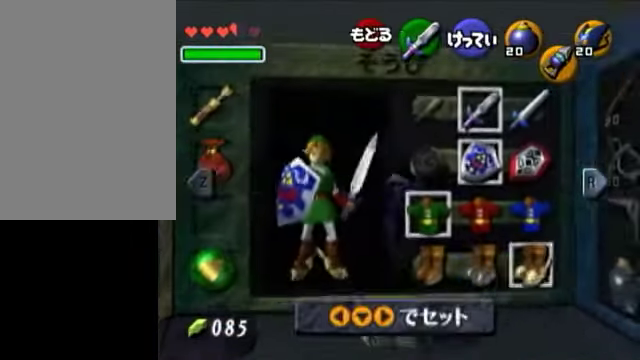
{"buttons": [], "left_stick": "center", "right_stick": "center", "events": [[100, "left_stick", "left"], [200, "left_stick", "center"], [250, "left_stick", "left"], [300, "A", "down"], [350, "left_stick", "center"], [400, "A", "up"]]}
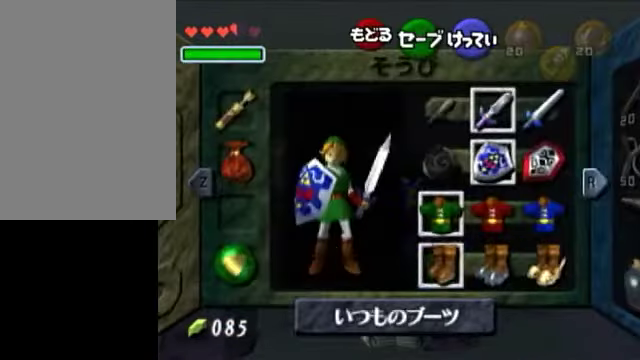
{"buttons": [], "left_stick": "center", "right_stick": "center", "events": [[150, "START", "down"], [250, "START", "up"]]}
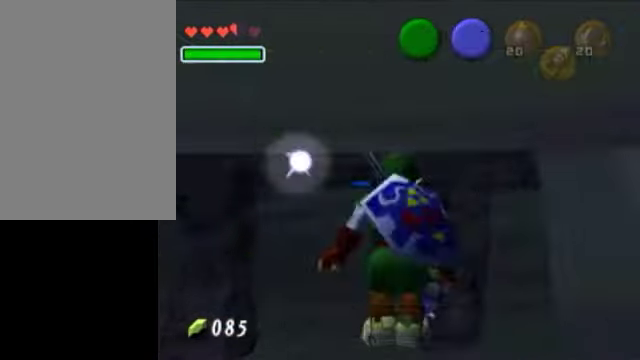
{"buttons": [], "left_stick": "center", "right_stick": "center", "events": [[250, "Z", "down"], [450, "Z", "up"]]}
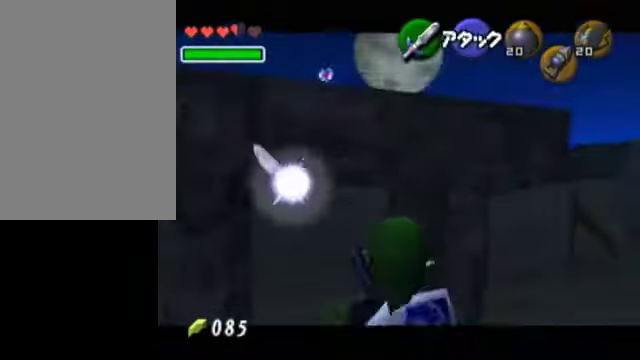
{"buttons": [], "left_stick": "down", "right_stick": "center", "events": [[100, "left_stick", "down"]]}
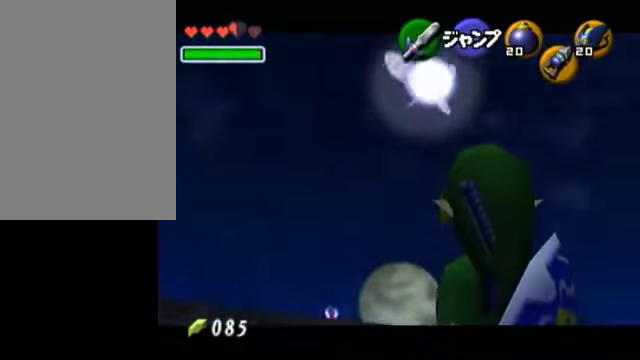
{"buttons": [], "left_stick": "down", "right_stick": "center", "events": [[200, "left_stick", "center"], [300, "left_stick", "down"]]}
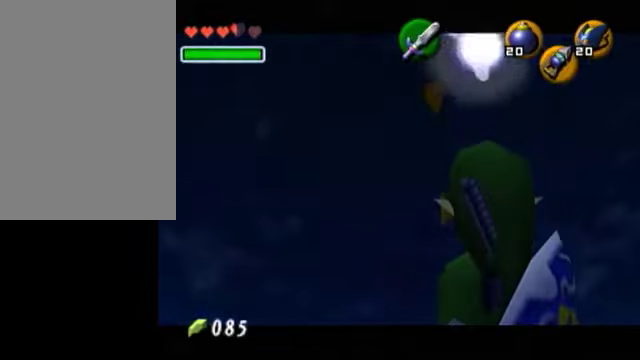
{"buttons": [], "left_stick": "center", "right_stick": "center", "events": [[450, "left_stick", "center"]]}
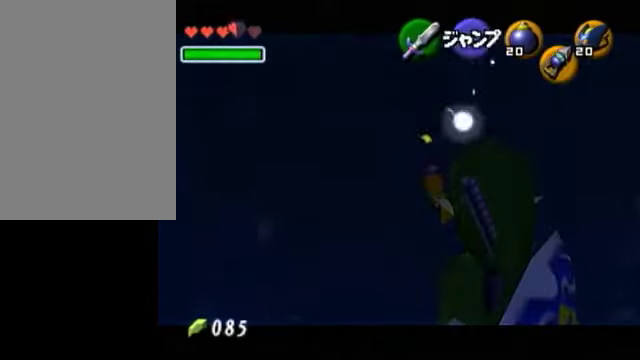
{"buttons": ["R1"], "left_stick": "center", "right_stick": "center", "events": [[50, "R1", "down"]]}
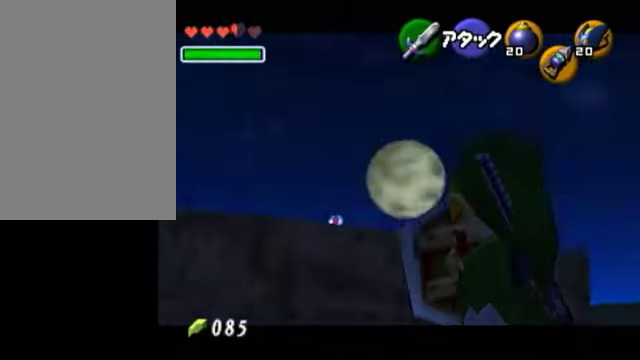
{"buttons": ["R1"], "left_stick": "center", "right_stick": "center", "events": []}
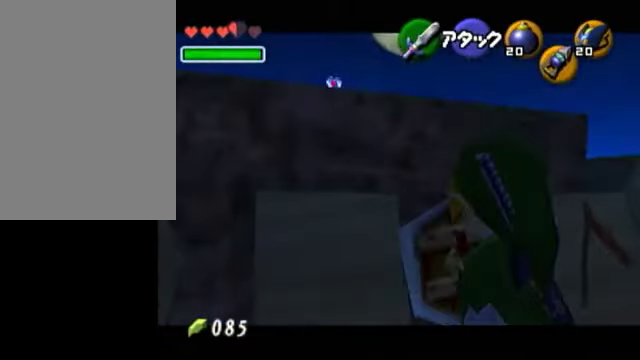
{"buttons": ["R1"], "left_stick": "down", "right_stick": "center"}
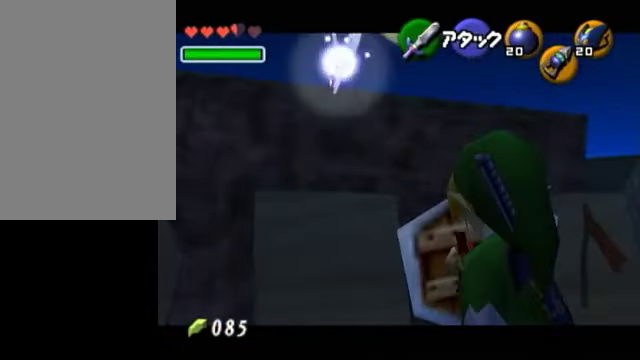
{"buttons": ["R1"], "left_stick": "center", "right_stick": "center", "events": [[300, "left_stick", "center"]]}
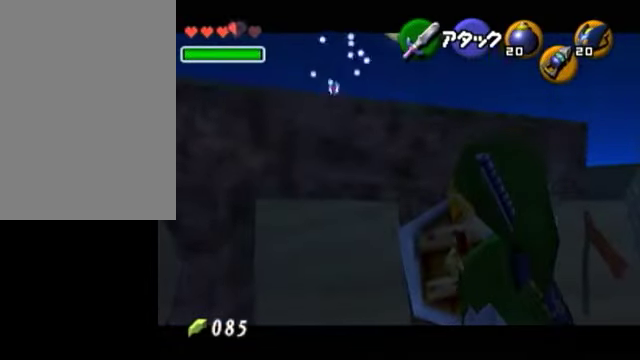
{"buttons": ["R1"], "left_stick": "center", "right_stick": "center", "events": []}
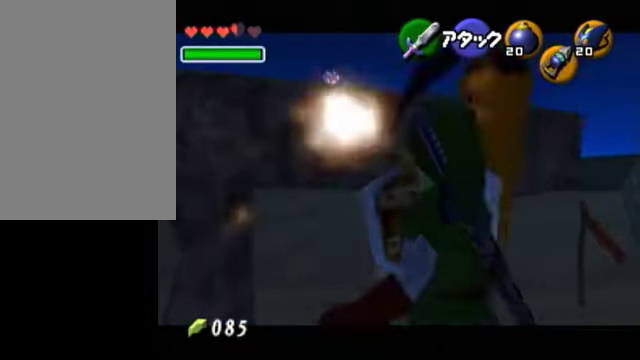
{"buttons": [], "left_stick": "center", "right_stick": "center", "events": [[150, "R1", "up"]]}
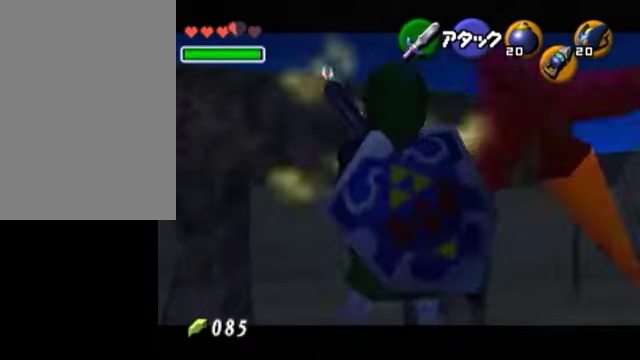
{"buttons": [], "left_stick": "center", "right_stick": "center", "events": []}
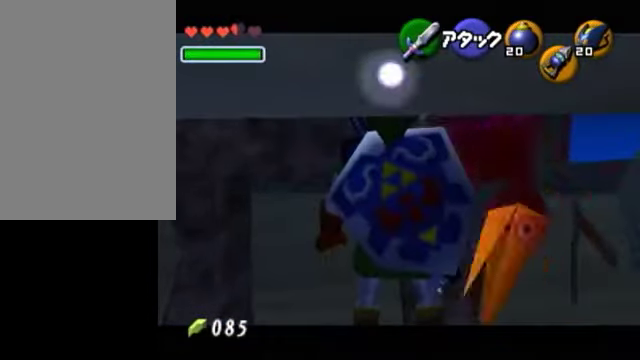
{"buttons": [], "left_stick": "center", "right_stick": "center", "events": []}
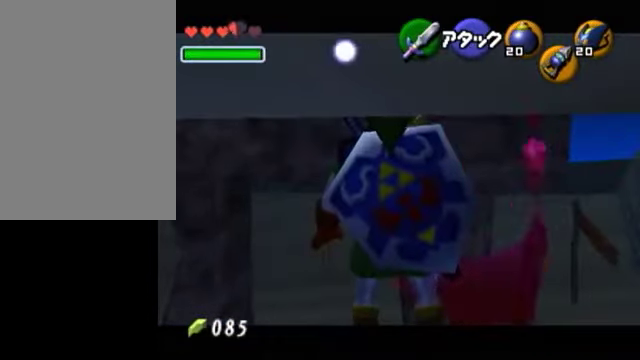
{"buttons": [], "left_stick": "center", "right_stick": "center", "events": []}
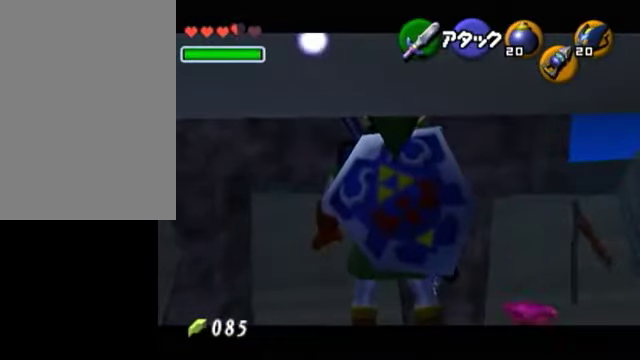
{"buttons": ["A"], "left_stick": "down", "right_stick": "center", "events": [[450, "left_stick", "down"], [500, "A", "down"]]}
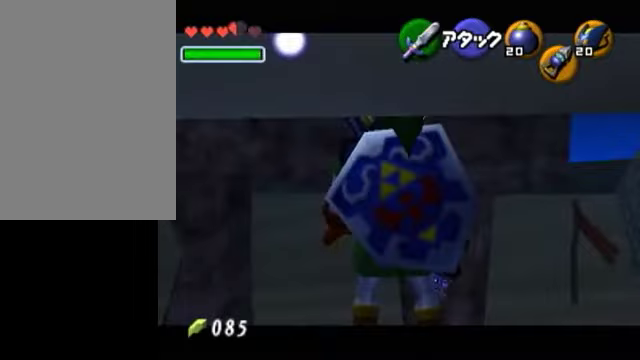
{"buttons": [], "left_stick": "center", "right_stick": "center", "events": [[150, "A", "up"], [150, "left_stick", "center"]]}
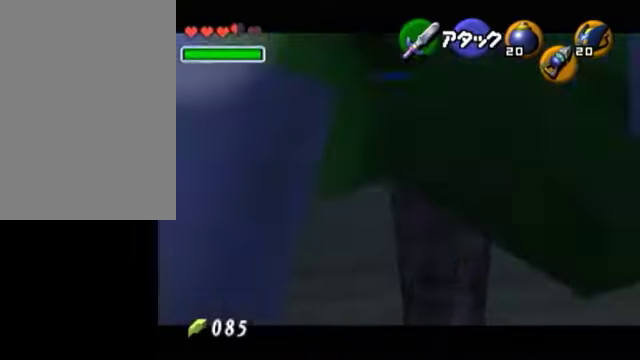
{"buttons": [], "left_stick": "center", "right_stick": "center", "events": []}
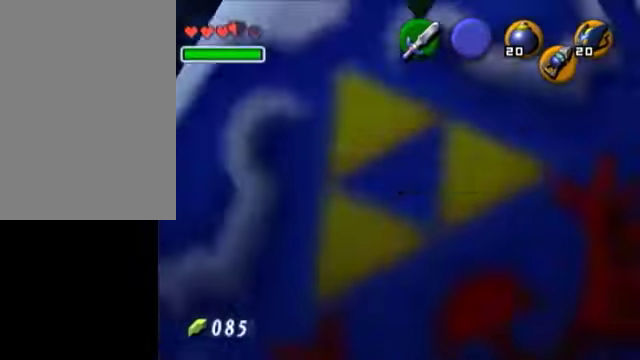
{"buttons": [], "left_stick": "up", "right_stick": "center", "events": [[450, "left_stick", "up"]]}
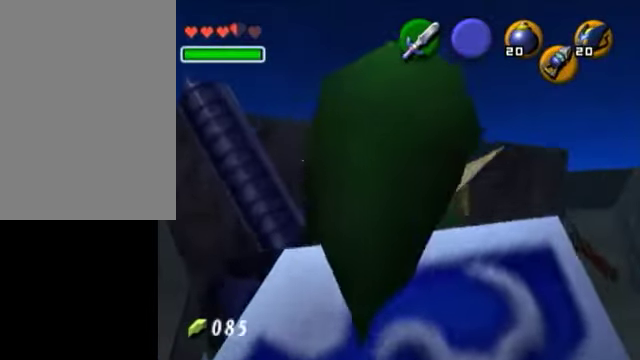
{"buttons": [], "left_stick": "up", "right_stick": "center", "events": []}
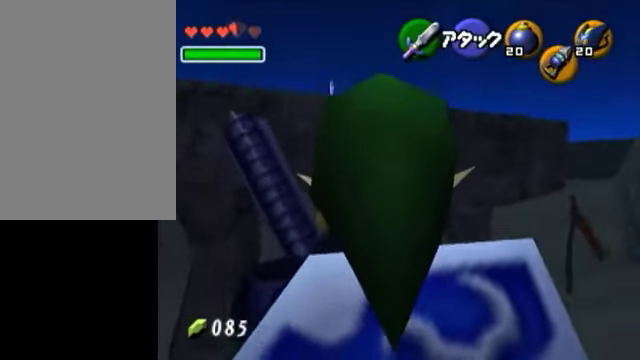
{"buttons": [], "left_stick": "up", "right_stick": "center", "events": []}
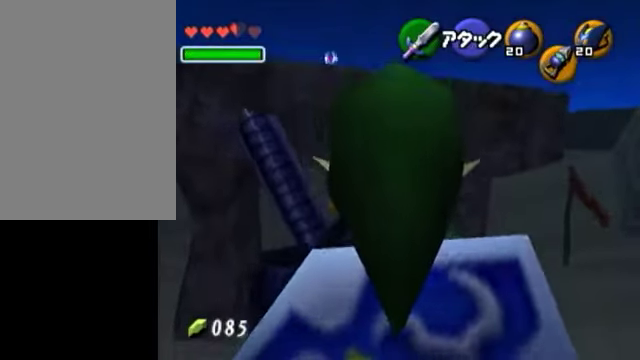
{"buttons": [], "left_stick": "up", "right_stick": "center", "events": []}
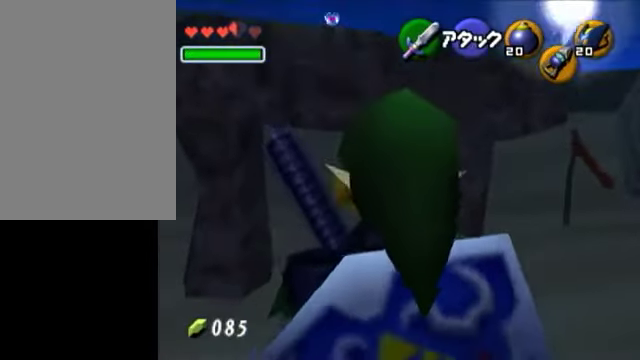
{"buttons": [], "left_stick": "up", "right_stick": "center", "events": []}
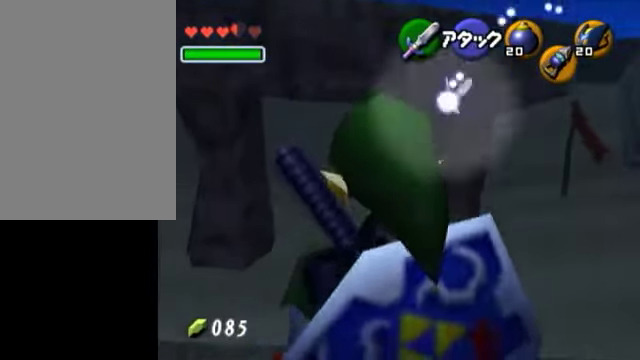
{"buttons": [], "left_stick": "up", "right_stick": "center", "events": []}